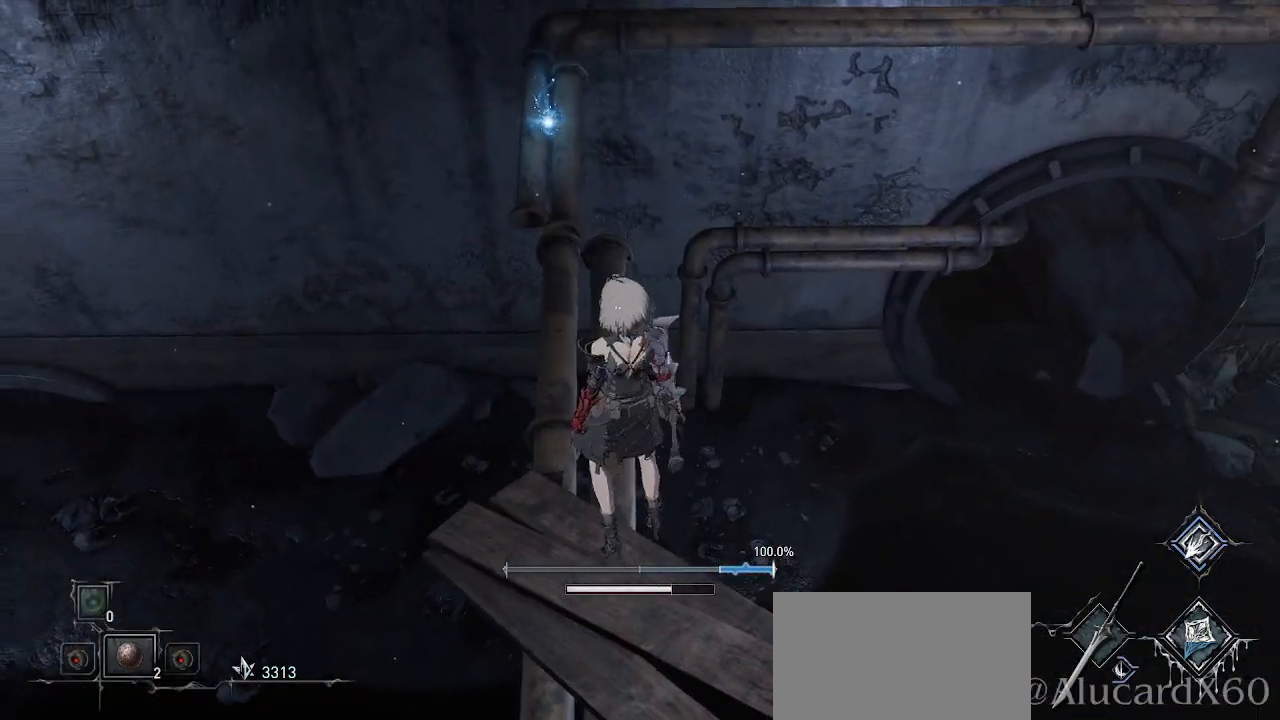
Gameplay with a controller (PlayStation layout); each line is a JSON object with the inputs held at the frame after it. "events" lists button and stick changes between this image and that frame as [ms after this image, input, new state], when the widget could be followed in between. Not read: HOME L3.
{"buttons": [], "left_stick": "center", "right_stick": "center", "events": [[117, "left_stick", "up-left"], [283, "left_stick", "up"], [433, "left_stick", "center"]]}
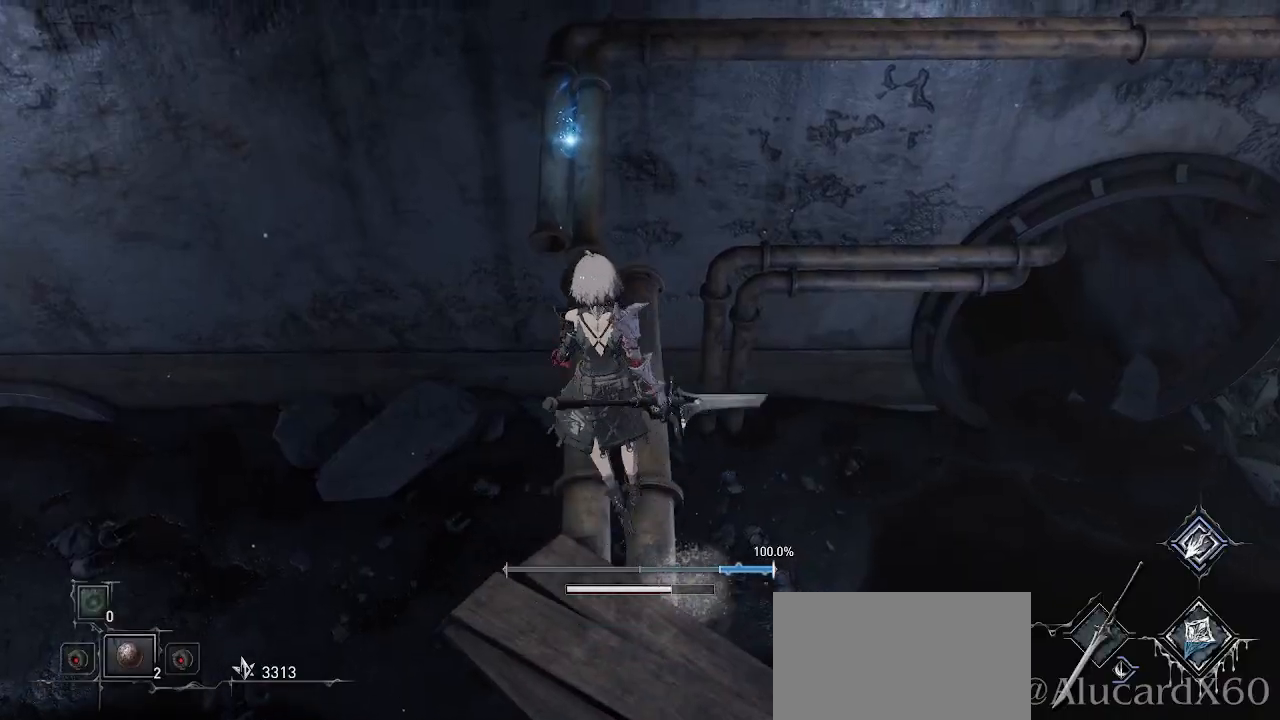
{"buttons": [], "left_stick": "center", "right_stick": "center", "events": [[83, "left_stick", "up"], [417, "left_stick", "center"]]}
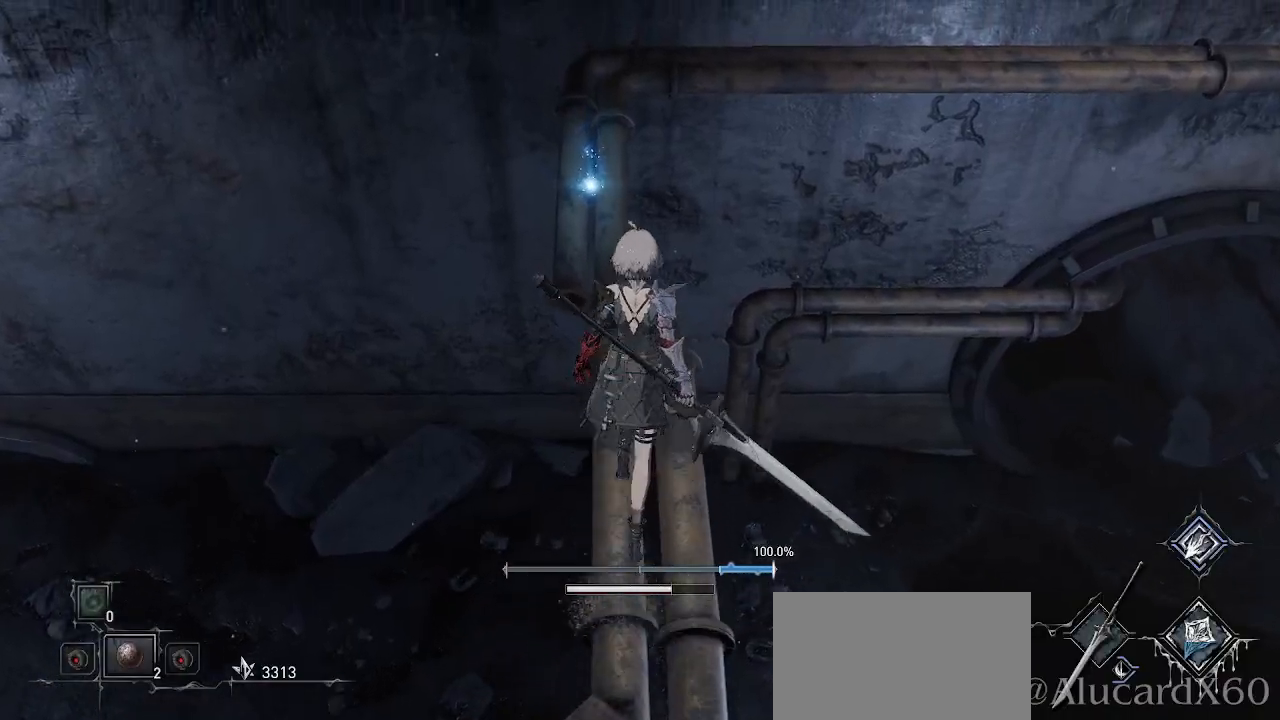
{"buttons": [], "left_stick": "center", "right_stick": "center", "events": [[200, "left_stick", "up"], [317, "left_stick", "center"]]}
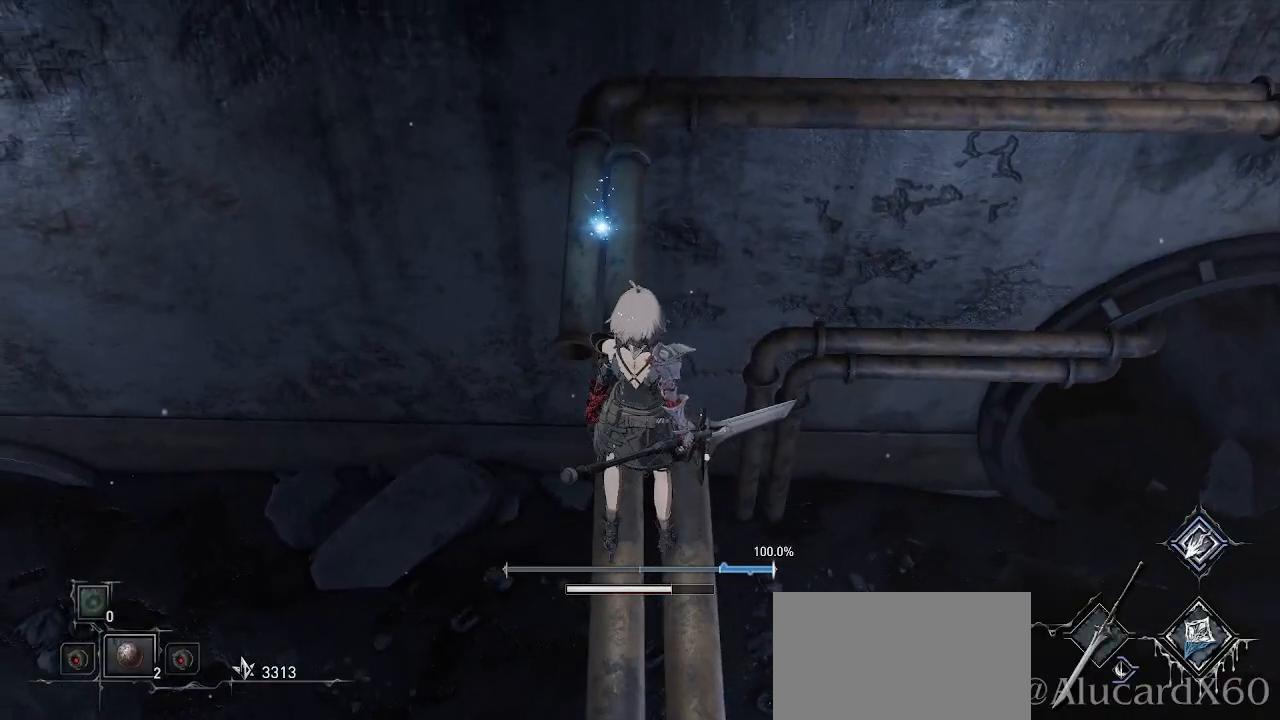
{"buttons": [], "left_stick": "up", "right_stick": "center", "events": [[200, "right_stick", "left"], [283, "right_stick", "center"], [483, "left_stick", "up"]]}
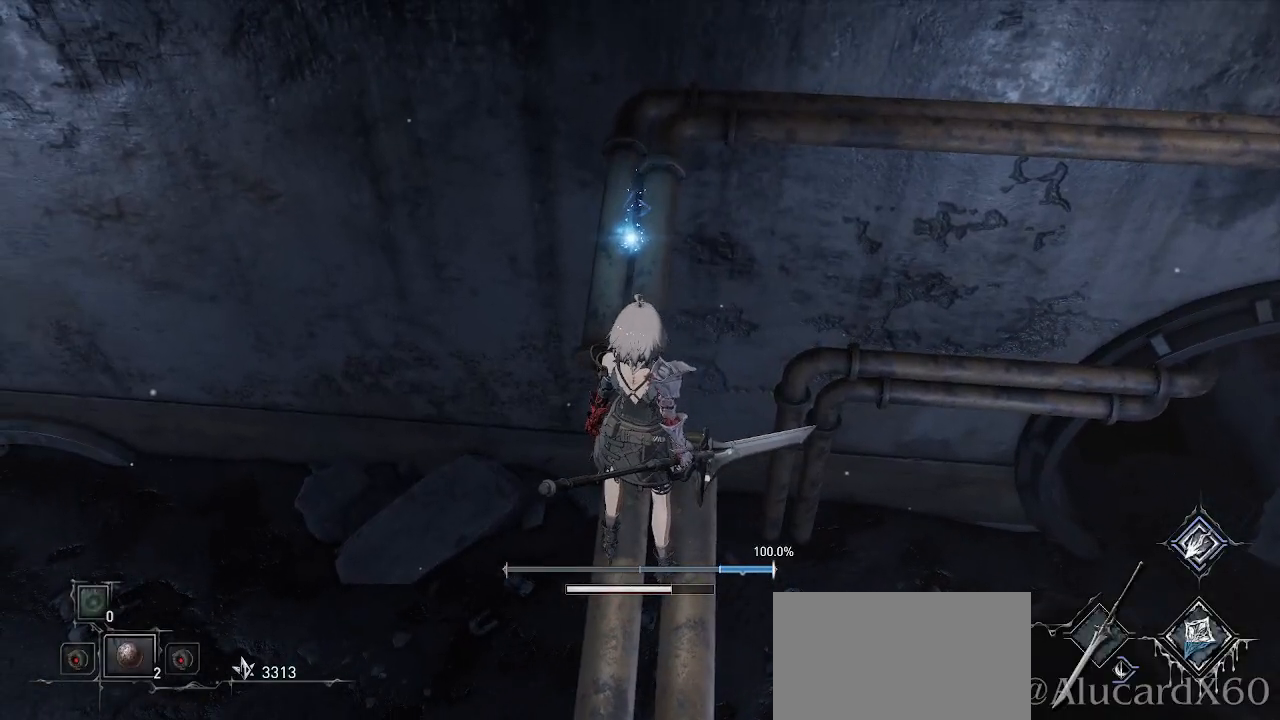
{"buttons": [], "left_stick": "up", "right_stick": "center", "events": [[117, "CIRCLE", "down"], [217, "CIRCLE", "up"]]}
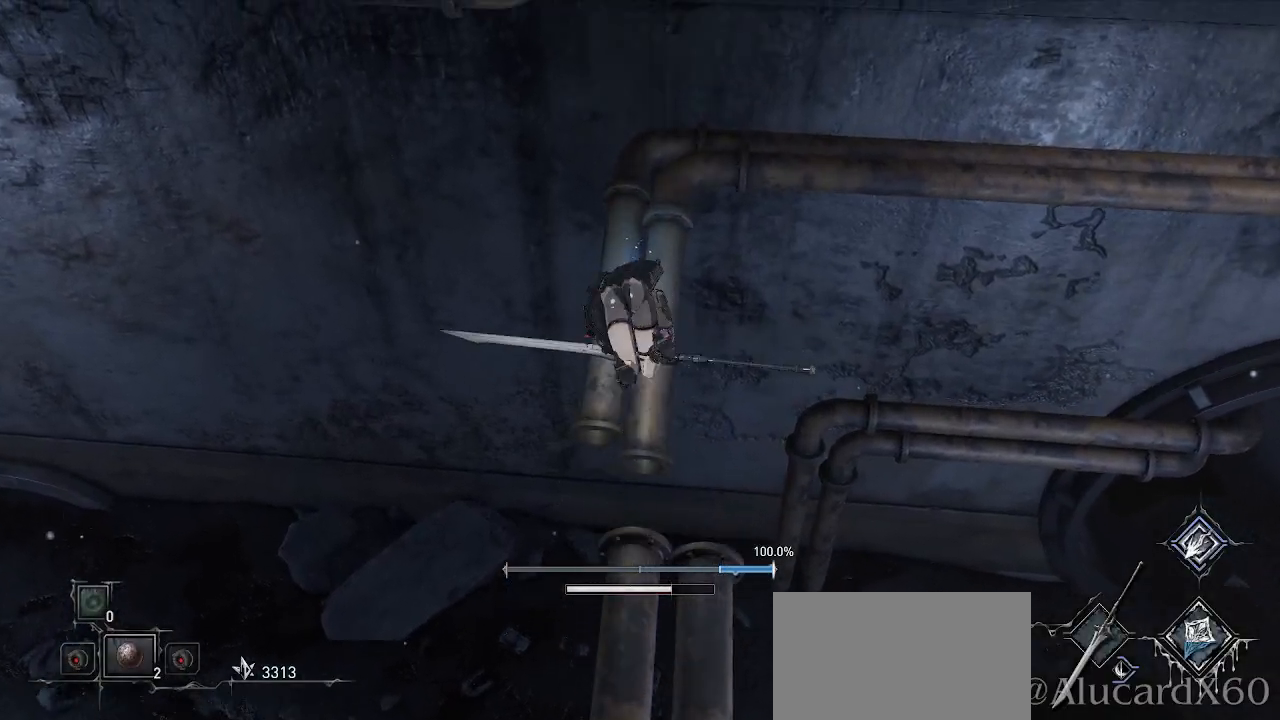
{"buttons": [], "left_stick": "right", "right_stick": "right", "events": [[217, "left_stick", "center"], [400, "right_stick", "right"], [433, "left_stick", "right"]]}
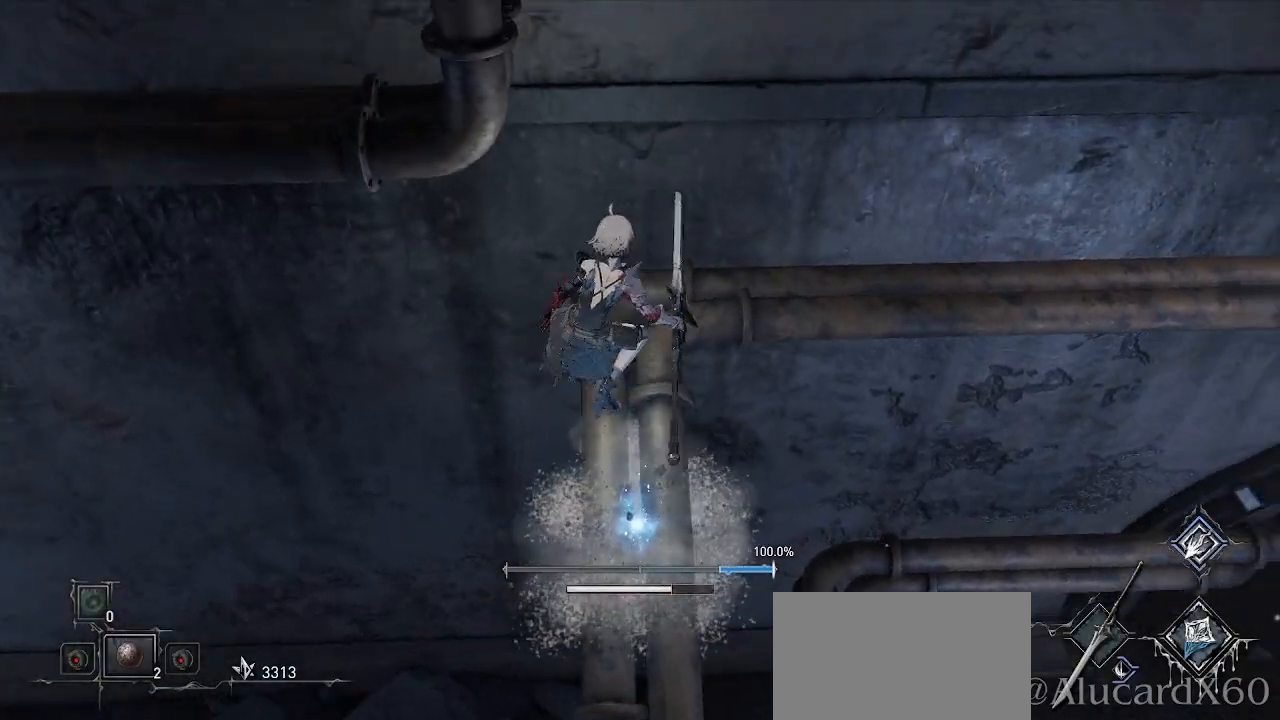
{"buttons": [], "left_stick": "down-right", "right_stick": "center", "events": [[50, "right_stick", "center"], [67, "left_stick", "center"], [250, "left_stick", "down-right"]]}
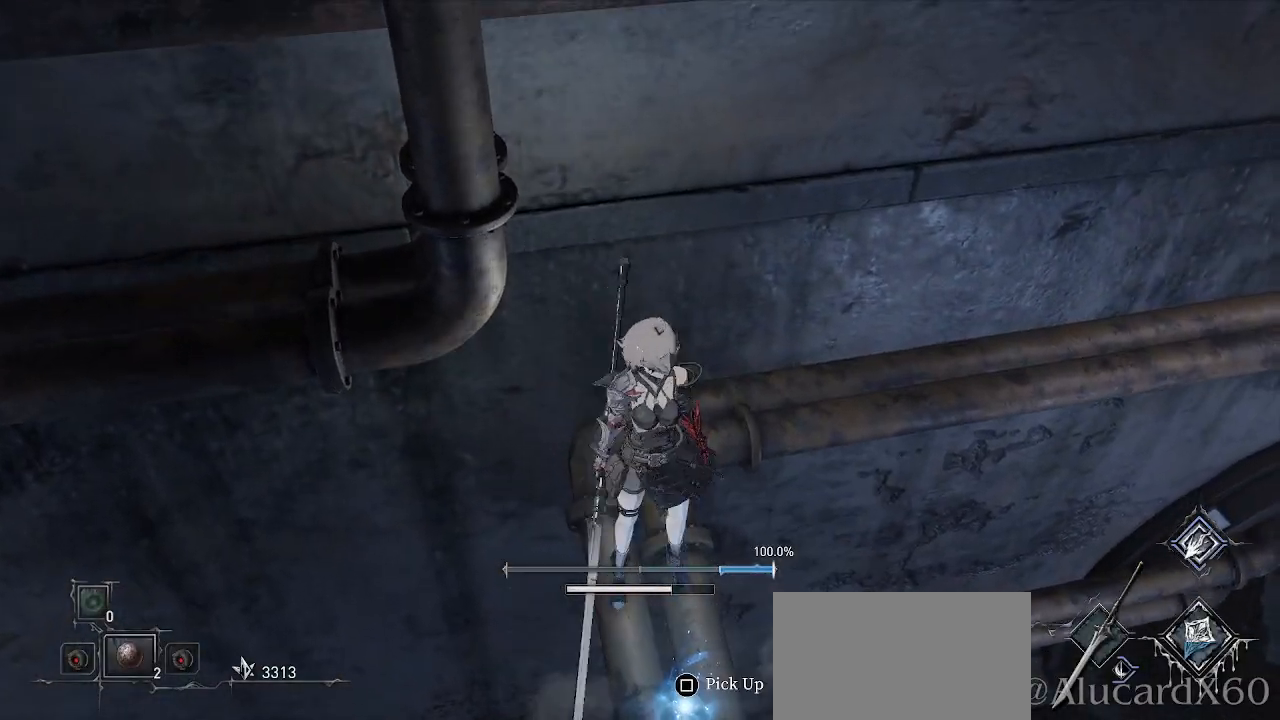
{"buttons": ["SQUARE"], "left_stick": "center", "right_stick": "center", "events": [[50, "left_stick", "center"], [450, "SQUARE", "down"]]}
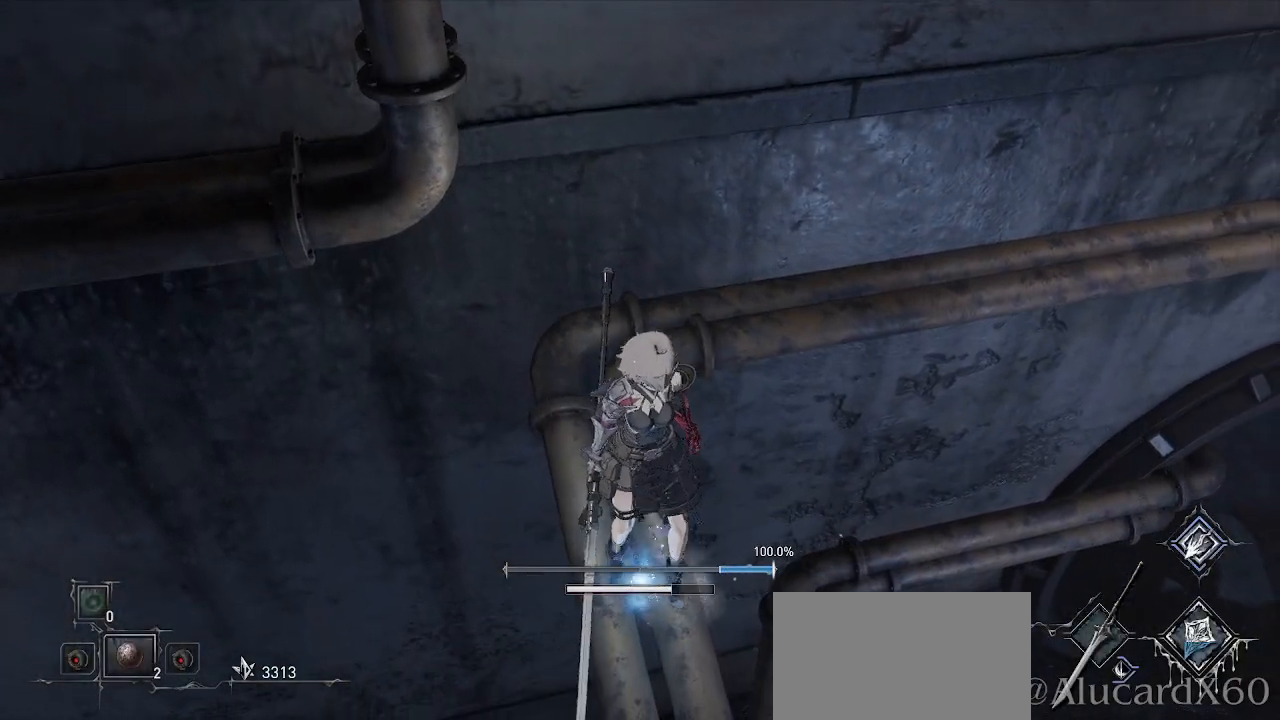
{"buttons": [], "left_stick": "center", "right_stick": "center", "events": [[50, "SQUARE", "up"]]}
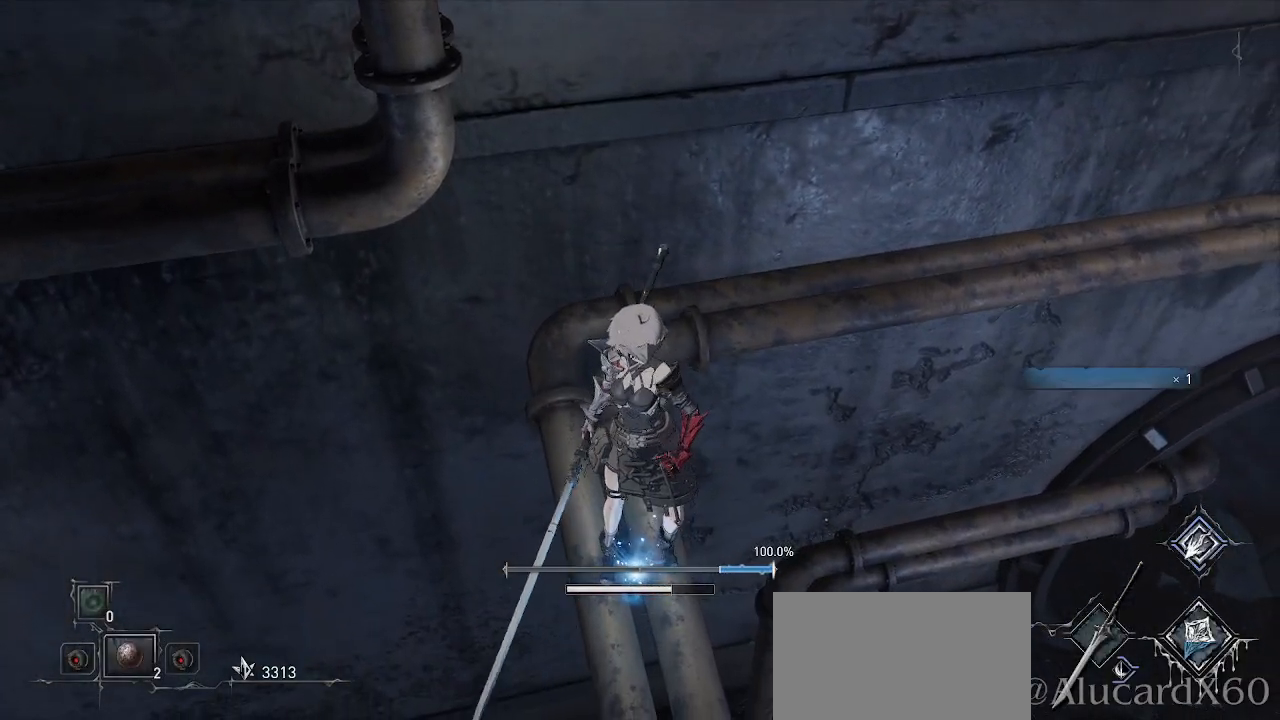
{"buttons": [], "left_stick": "center", "right_stick": "down-right", "events": [[417, "right_stick", "down-right"]]}
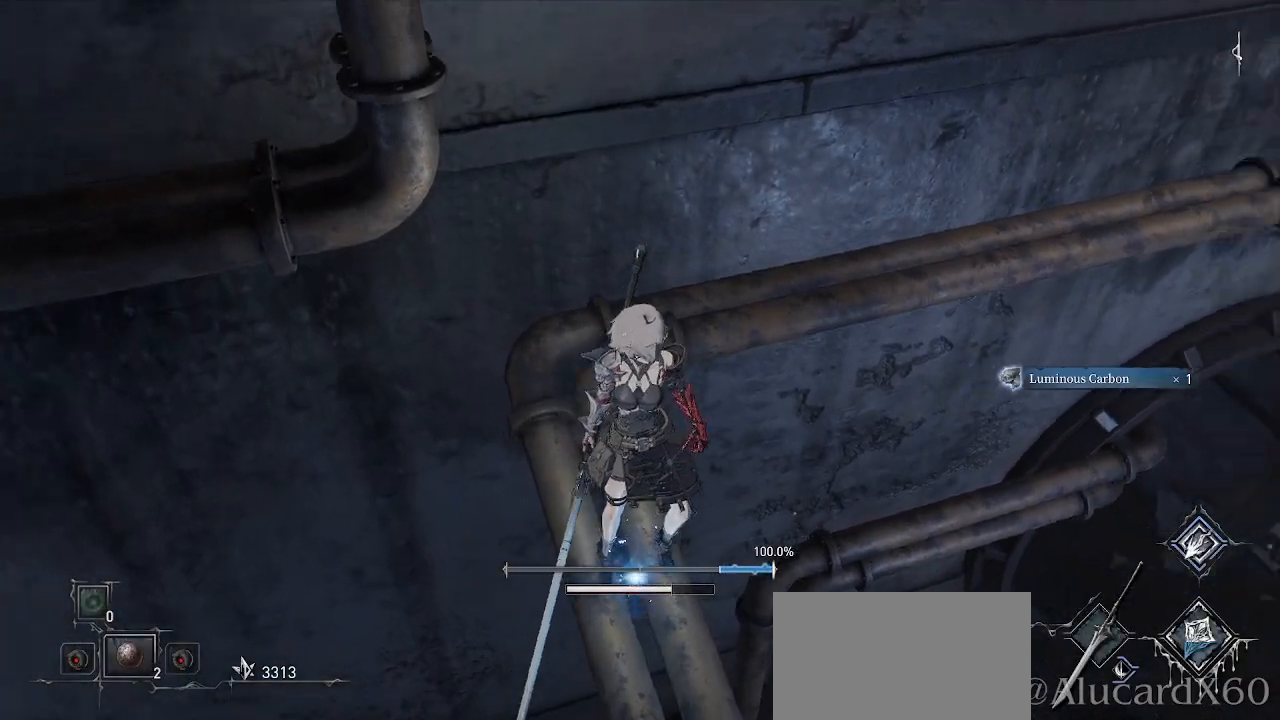
{"buttons": [], "left_stick": "center", "right_stick": "center", "events": [[283, "right_stick", "center"]]}
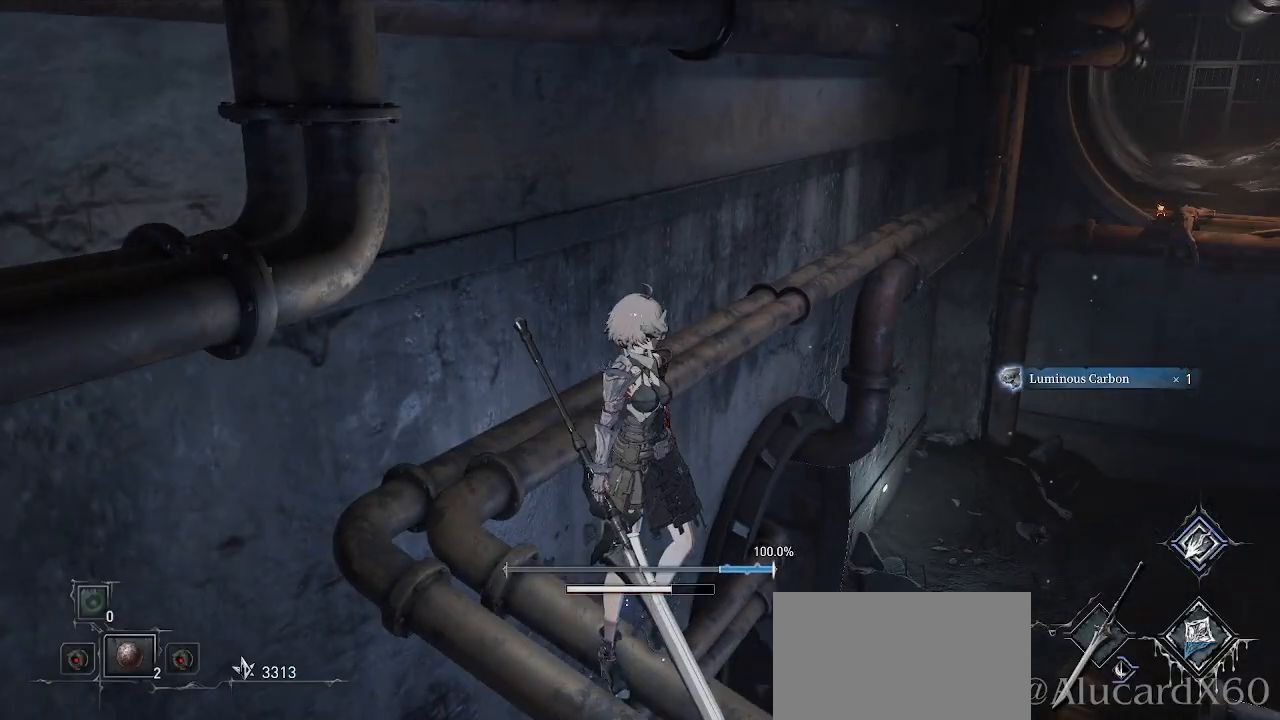
{"buttons": [], "left_stick": "left", "right_stick": "center", "events": [[217, "right_stick", "right"], [367, "right_stick", "center"], [450, "left_stick", "left"]]}
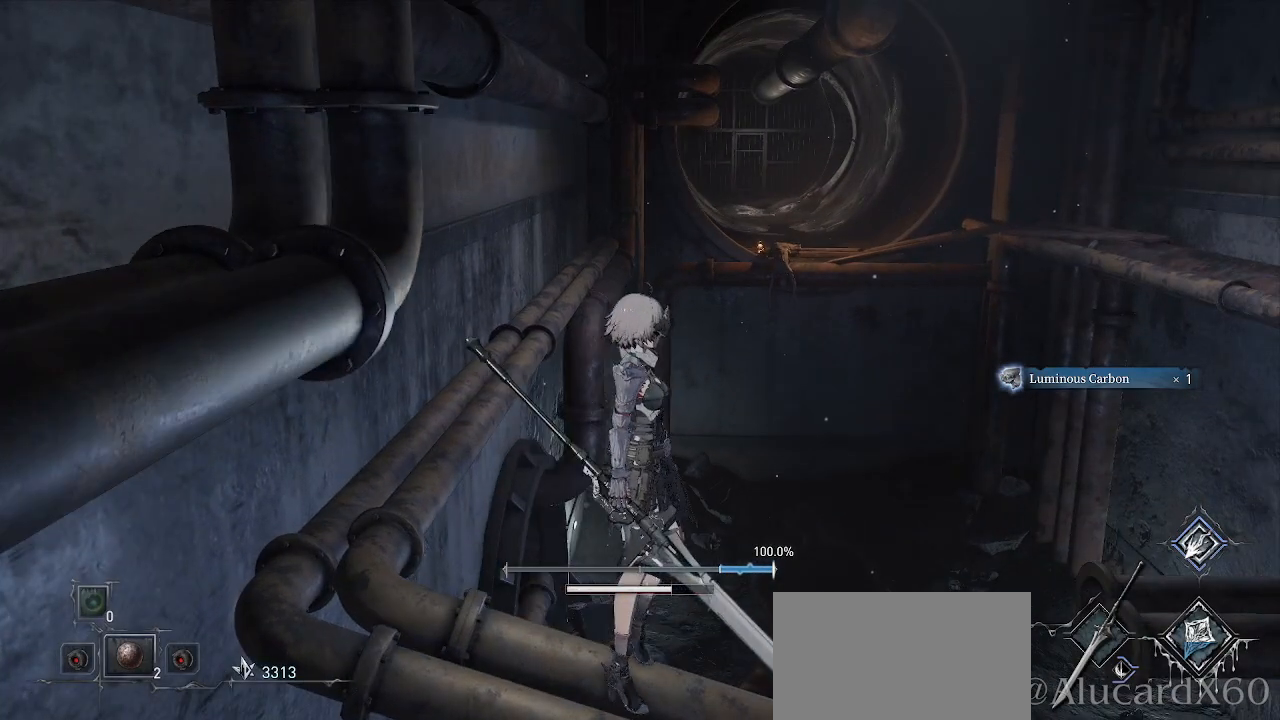
{"buttons": [], "left_stick": "up", "right_stick": "center", "events": [[317, "left_stick", "up-left"], [350, "right_stick", "left"], [467, "left_stick", "up"], [483, "right_stick", "center"]]}
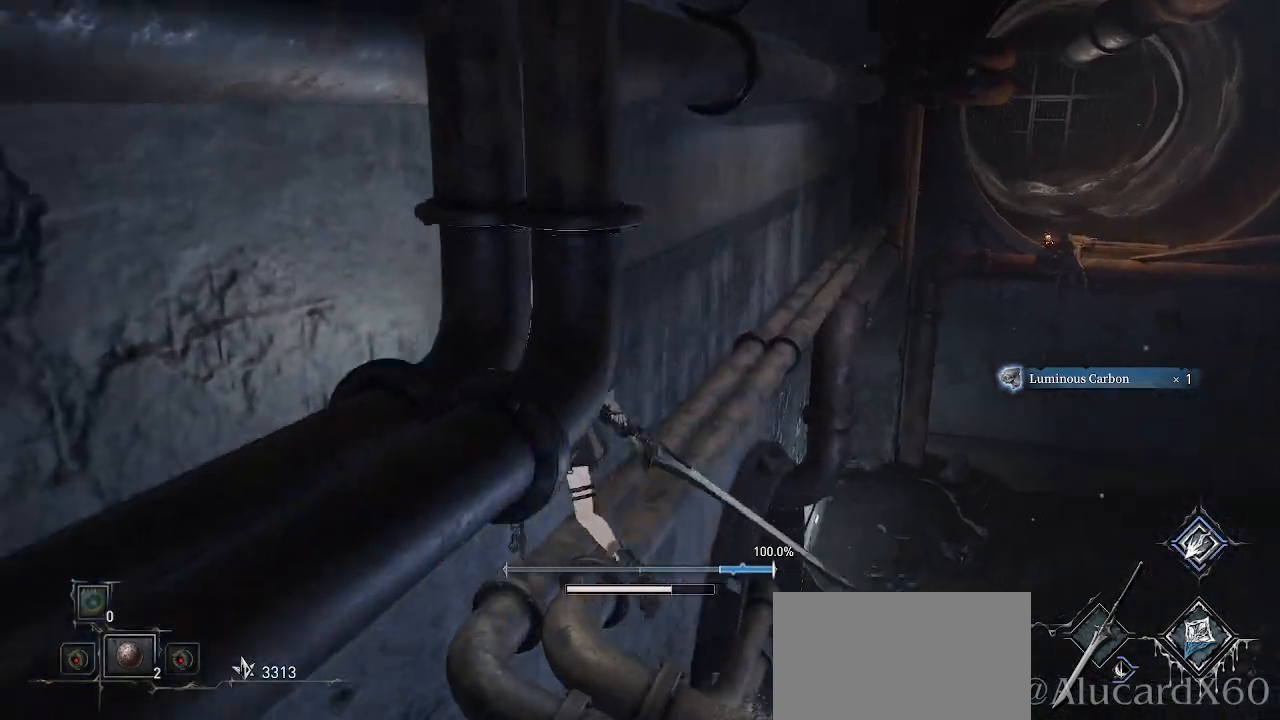
{"buttons": [], "left_stick": "up-right", "right_stick": "center", "events": [[500, "left_stick", "up-right"]]}
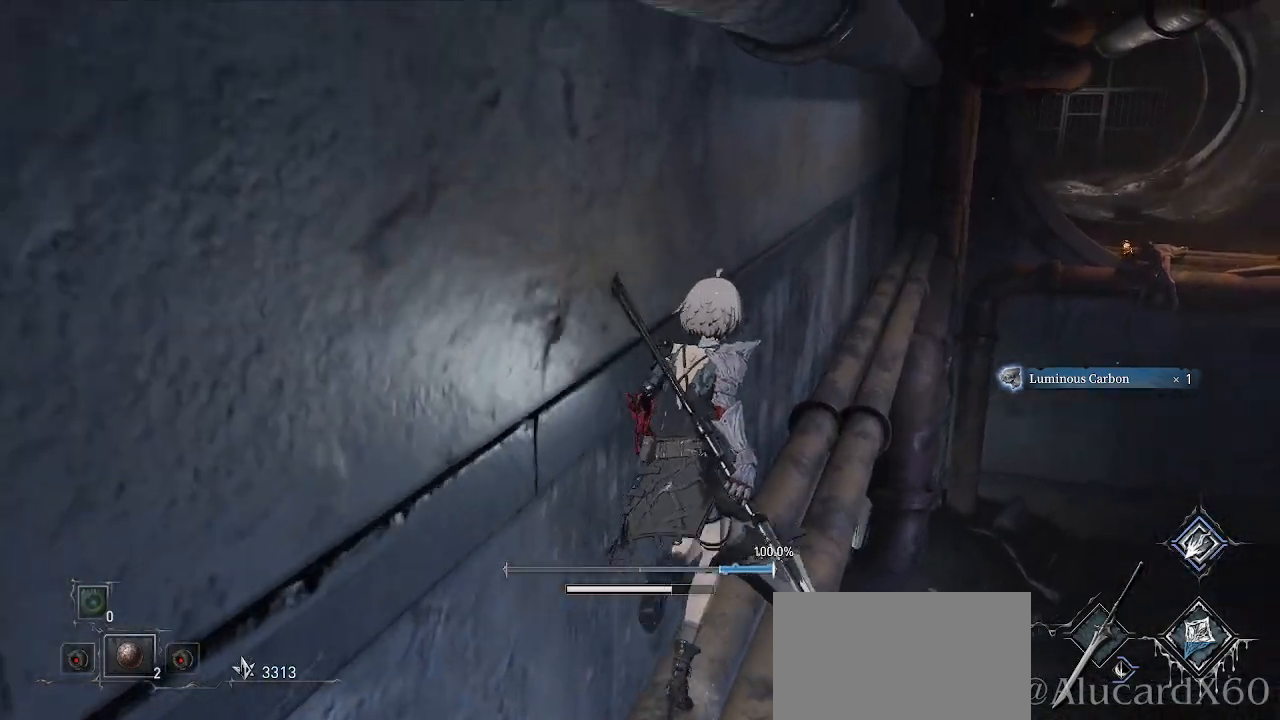
{"buttons": ["DPAD_RIGHT"], "left_stick": "up-right", "right_stick": "center", "events": [[67, "L2", "down"], [150, "SELECT", "down"], [167, "SELECT", "up"], [250, "SELECT", "down"], [267, "SELECT", "up"], [333, "L2", "up"], [367, "DPAD_RIGHT", "down"], [367, "DPAD_UP", "down"], [450, "DPAD_UP", "up"]]}
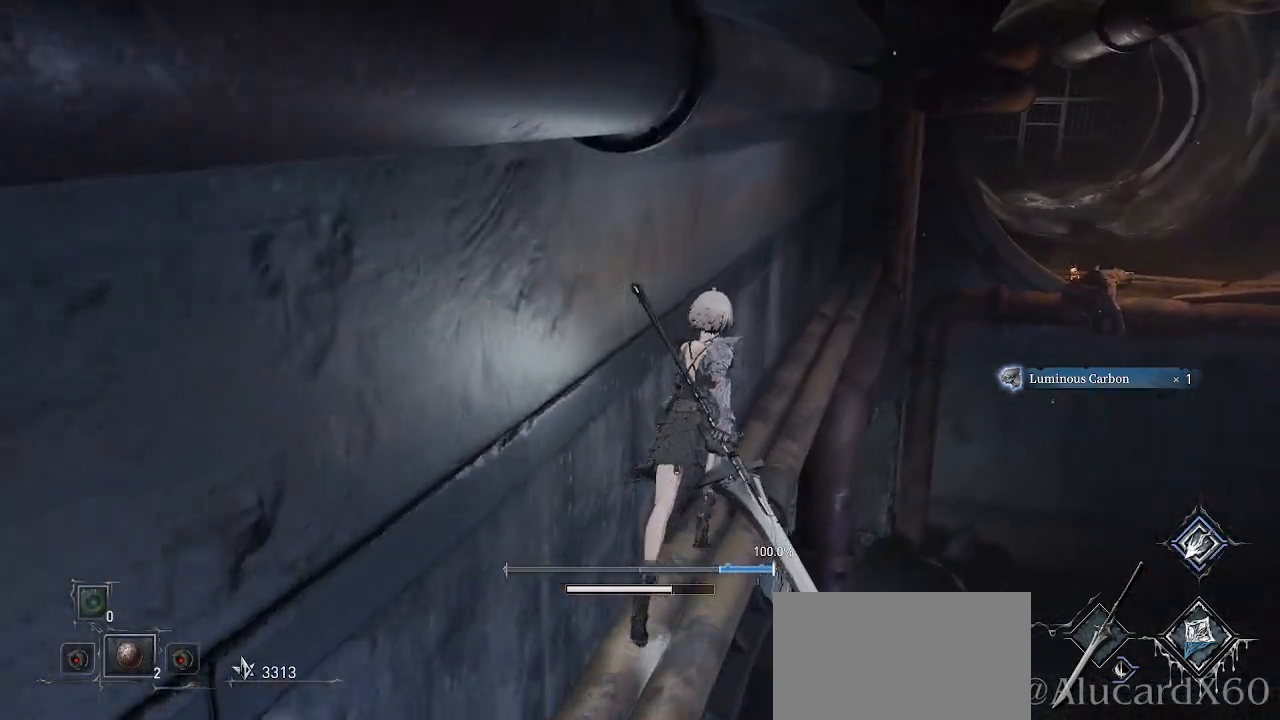
{"buttons": [], "left_stick": "up-right", "right_stick": "center", "events": [[250, "DPAD_RIGHT", "up"], [250, "L1", "down"], [300, "L2", "down"], [333, "L1", "up"], [350, "L2", "up"]]}
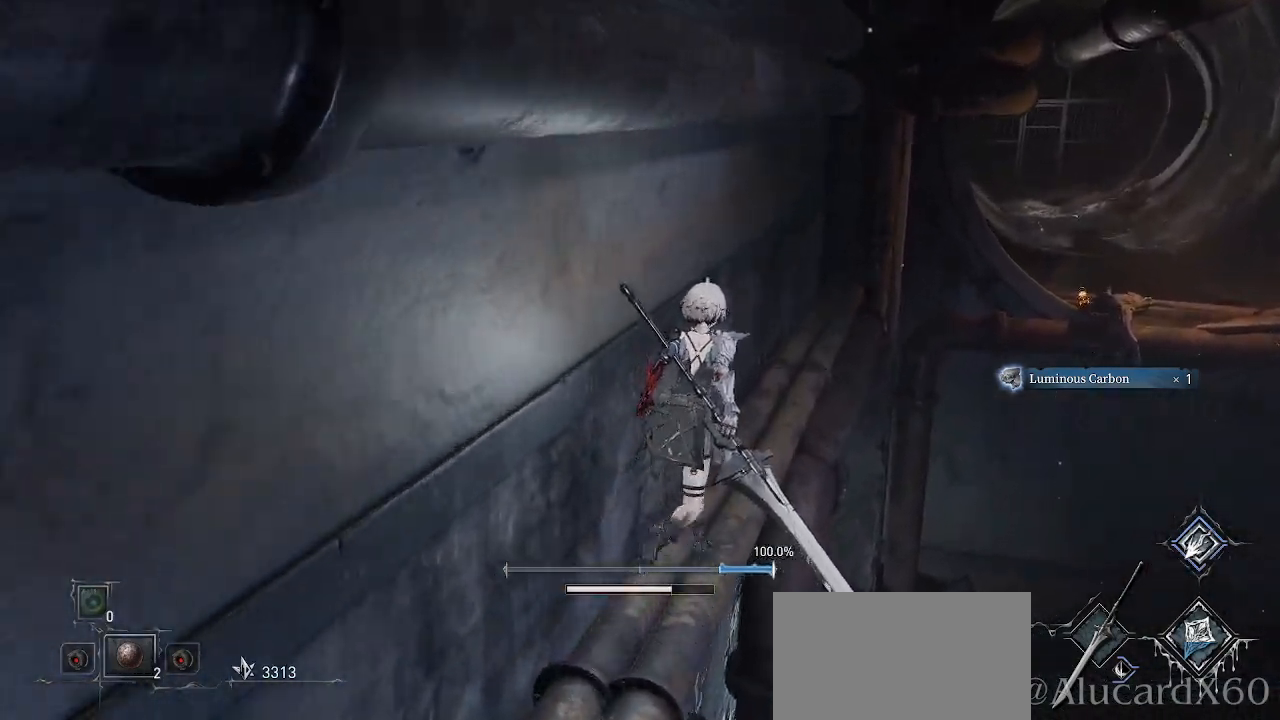
{"buttons": [], "left_stick": "left", "right_stick": "left", "events": [[33, "L2", "down"], [67, "L1", "down"], [67, "left_stick", "center"], [117, "L1", "up"], [117, "L2", "up"], [150, "left_stick", "down-left"], [150, "right_stick", "left"], [400, "left_stick", "left"]]}
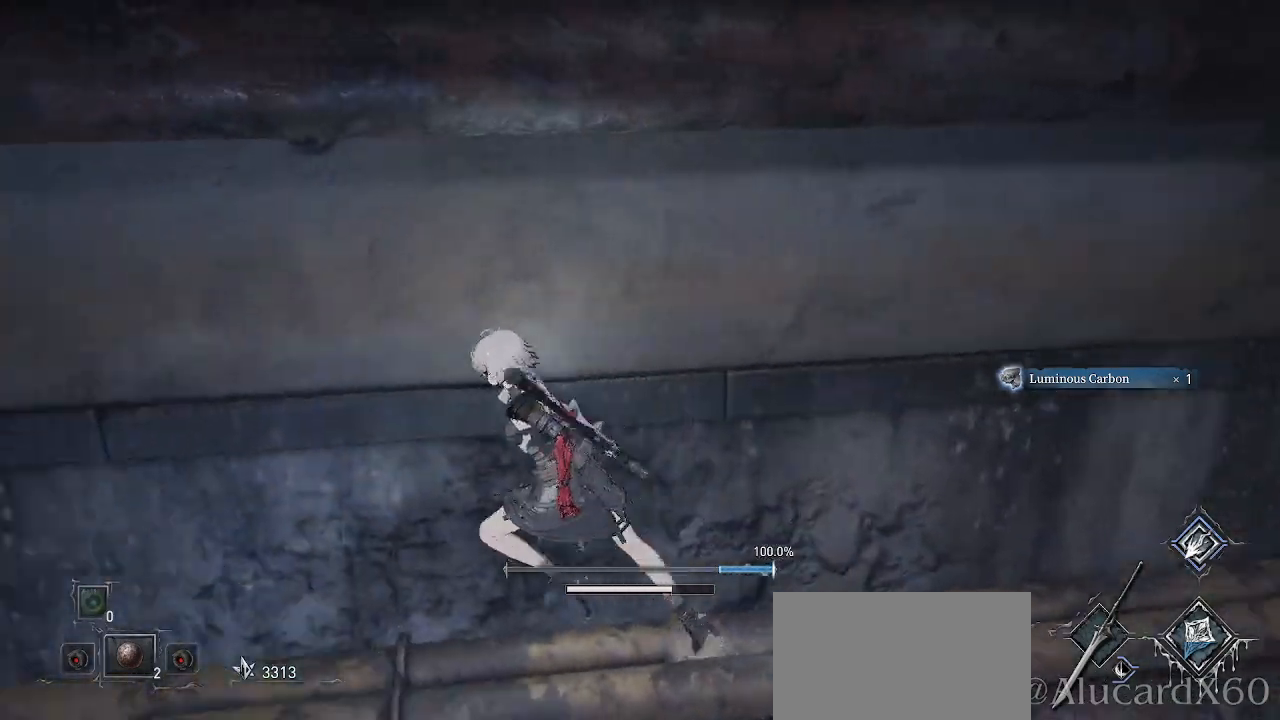
{"buttons": [], "left_stick": "up", "right_stick": "center", "events": [[33, "left_stick", "up-left"], [450, "left_stick", "up"], [450, "right_stick", "center"]]}
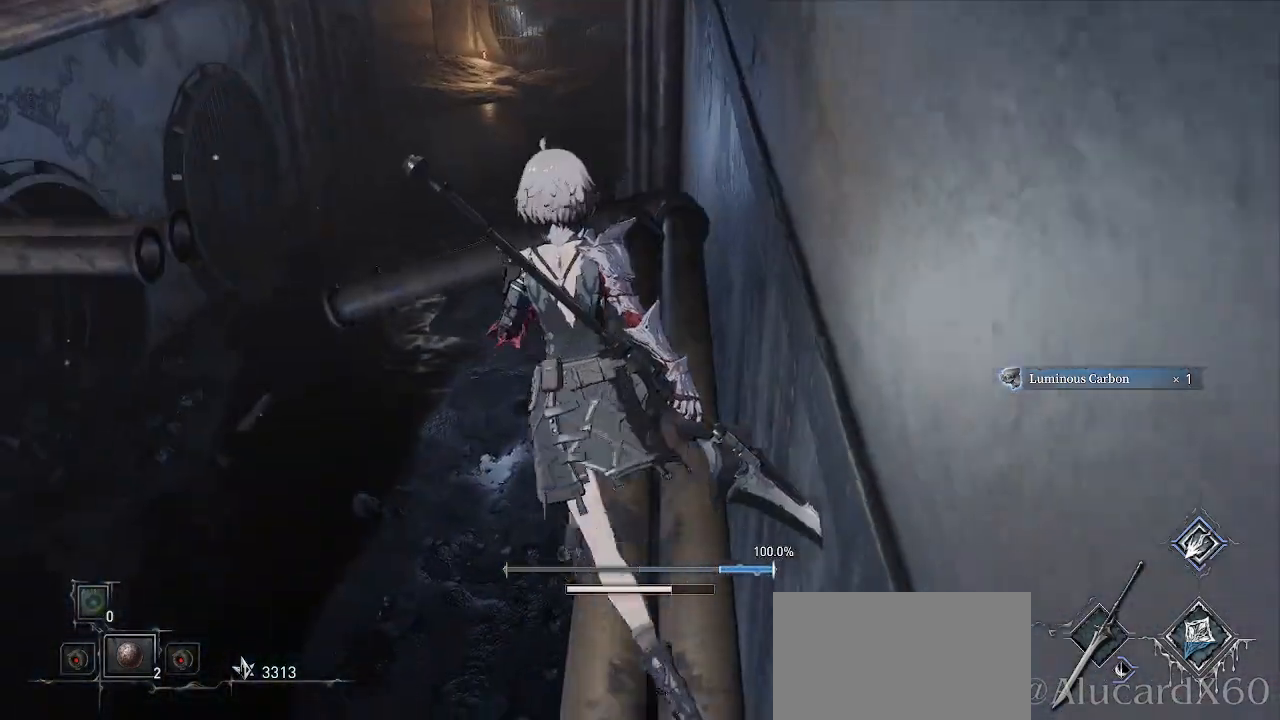
{"buttons": [], "left_stick": "up-right", "right_stick": "center", "events": [[283, "left_stick", "up-right"]]}
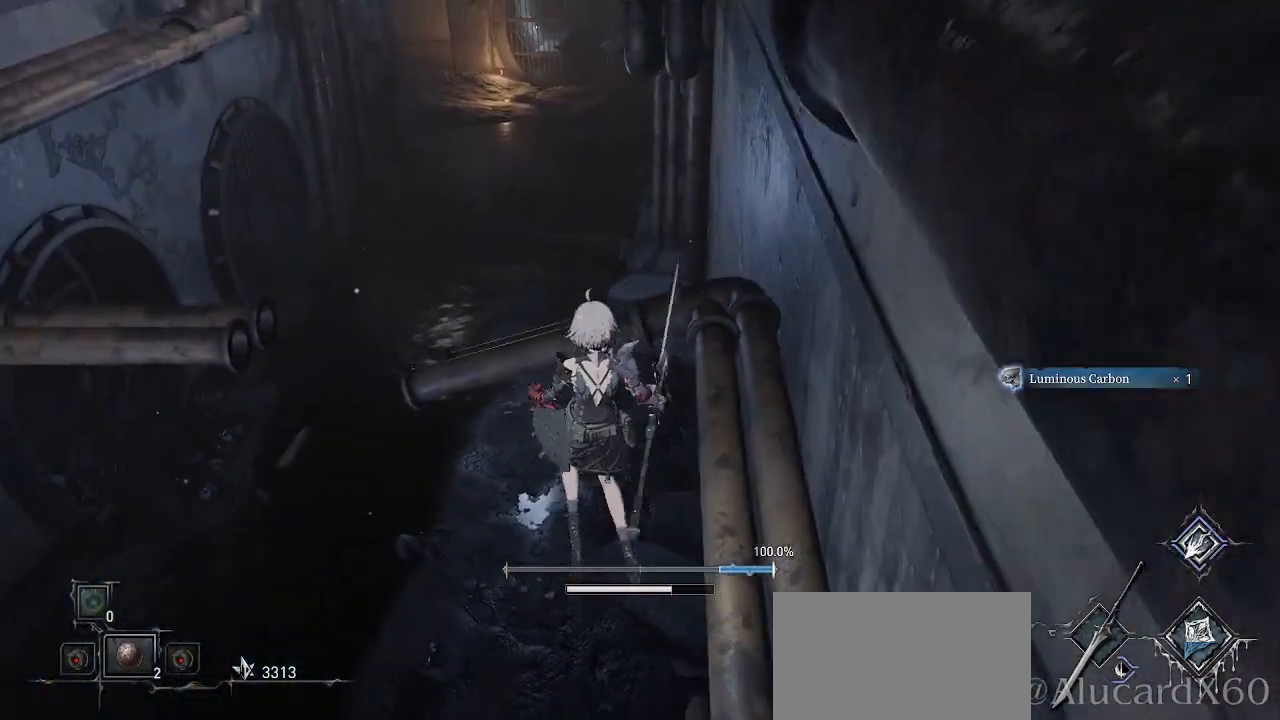
{"buttons": [], "left_stick": "center", "right_stick": "center", "events": [[83, "left_stick", "up"], [267, "left_stick", "center"]]}
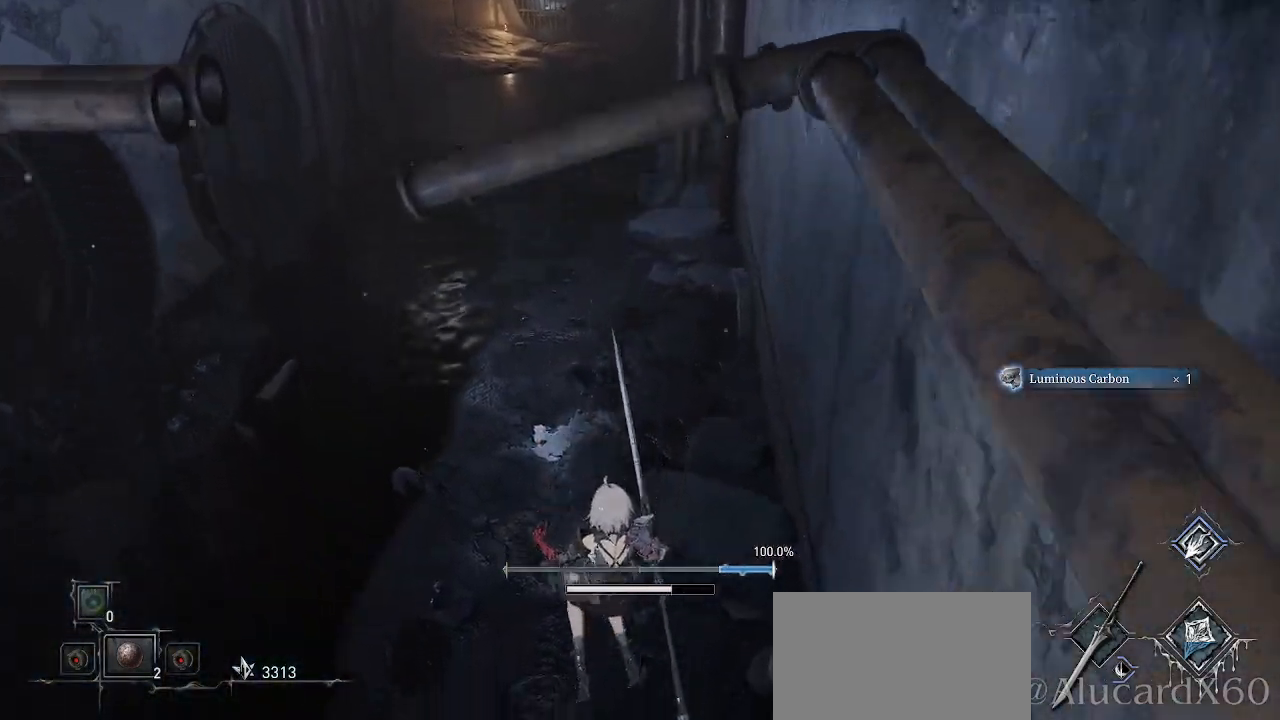
{"buttons": [], "left_stick": "down", "right_stick": "down-right", "events": [[400, "left_stick", "down"], [450, "right_stick", "down-right"]]}
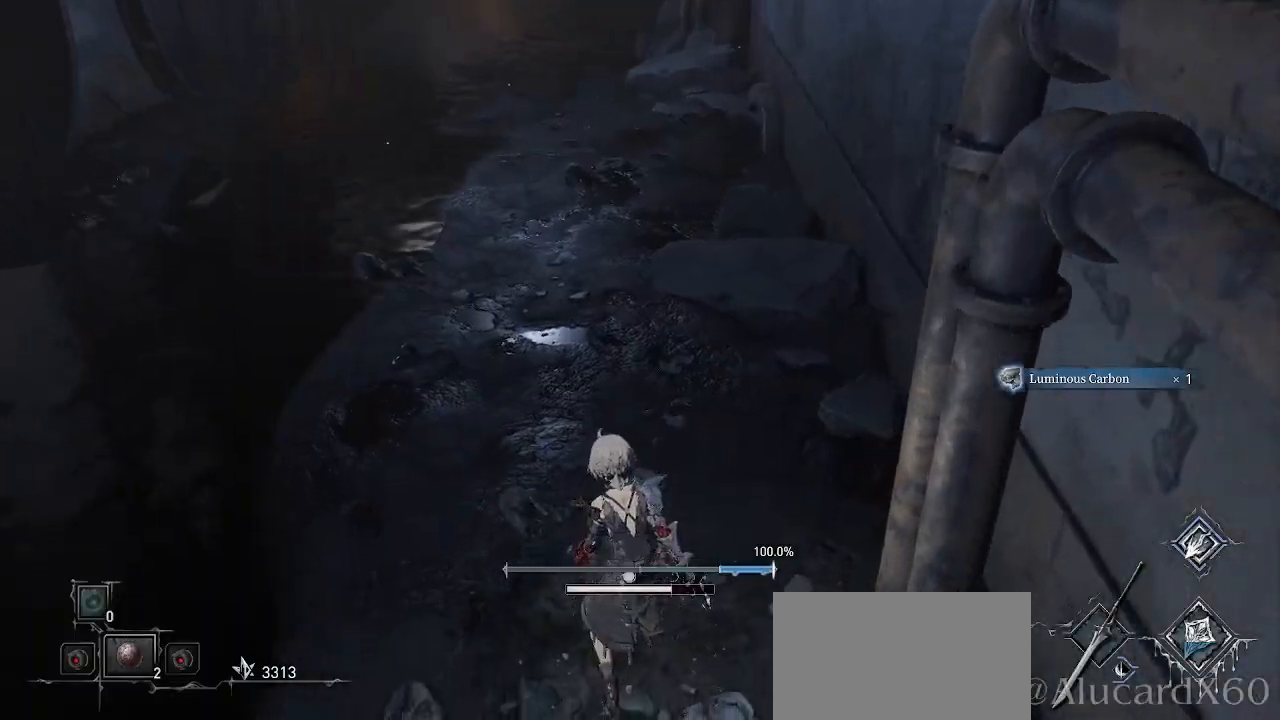
{"buttons": [], "left_stick": "right", "right_stick": "right", "events": [[200, "left_stick", "down-right"], [283, "right_stick", "right"], [483, "left_stick", "right"]]}
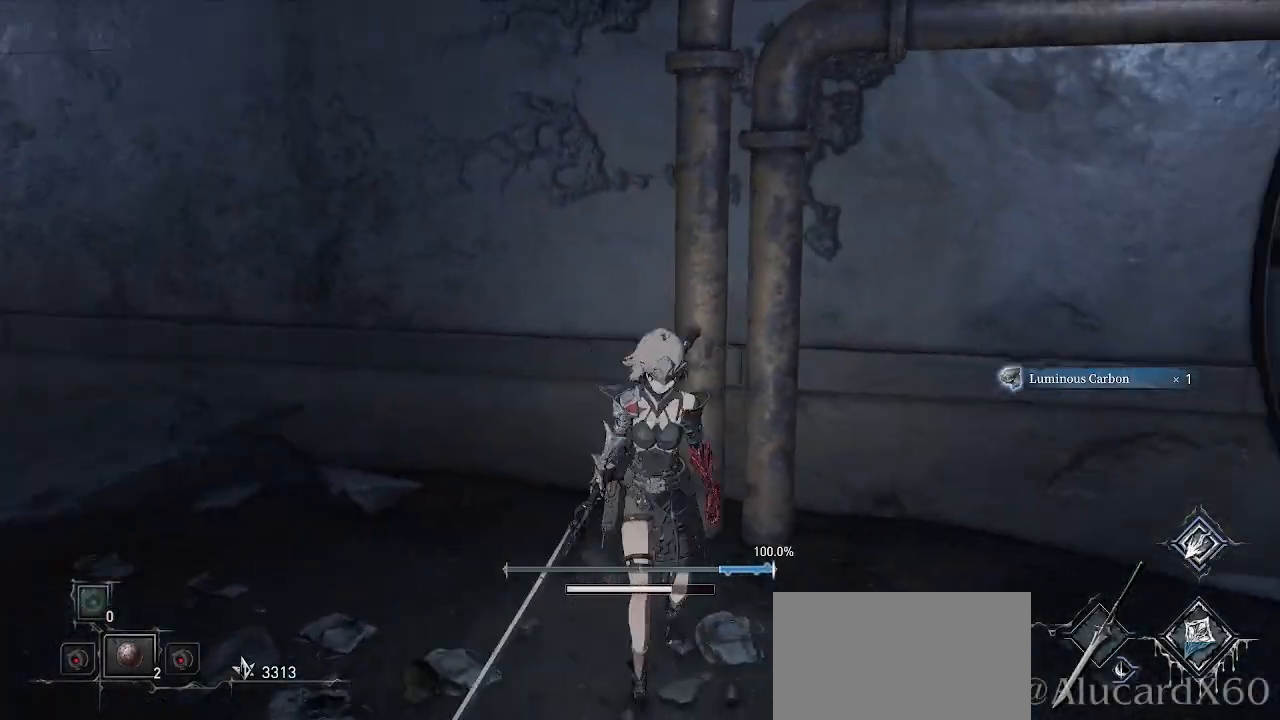
{"buttons": [], "left_stick": "up-right", "right_stick": "center", "events": [[150, "left_stick", "up-right"], [250, "right_stick", "center"]]}
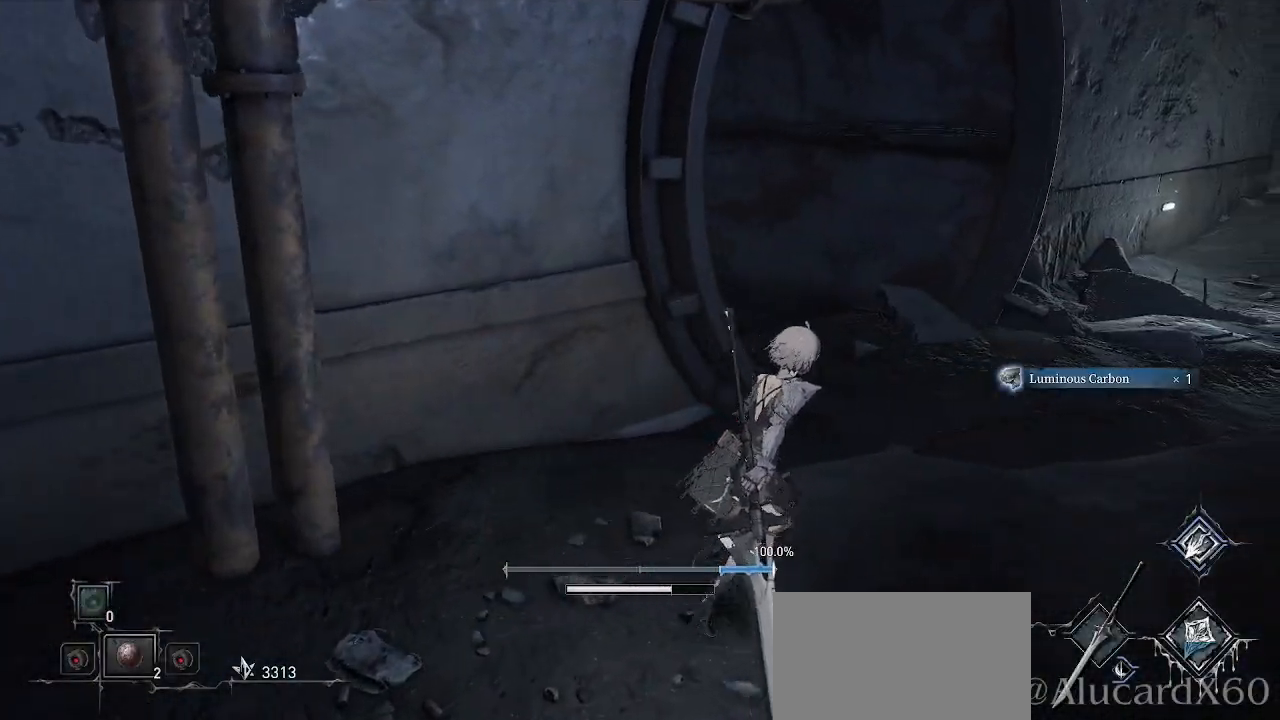
{"buttons": [], "left_stick": "up-right", "right_stick": "down-left", "events": [[250, "right_stick", "down-left"]]}
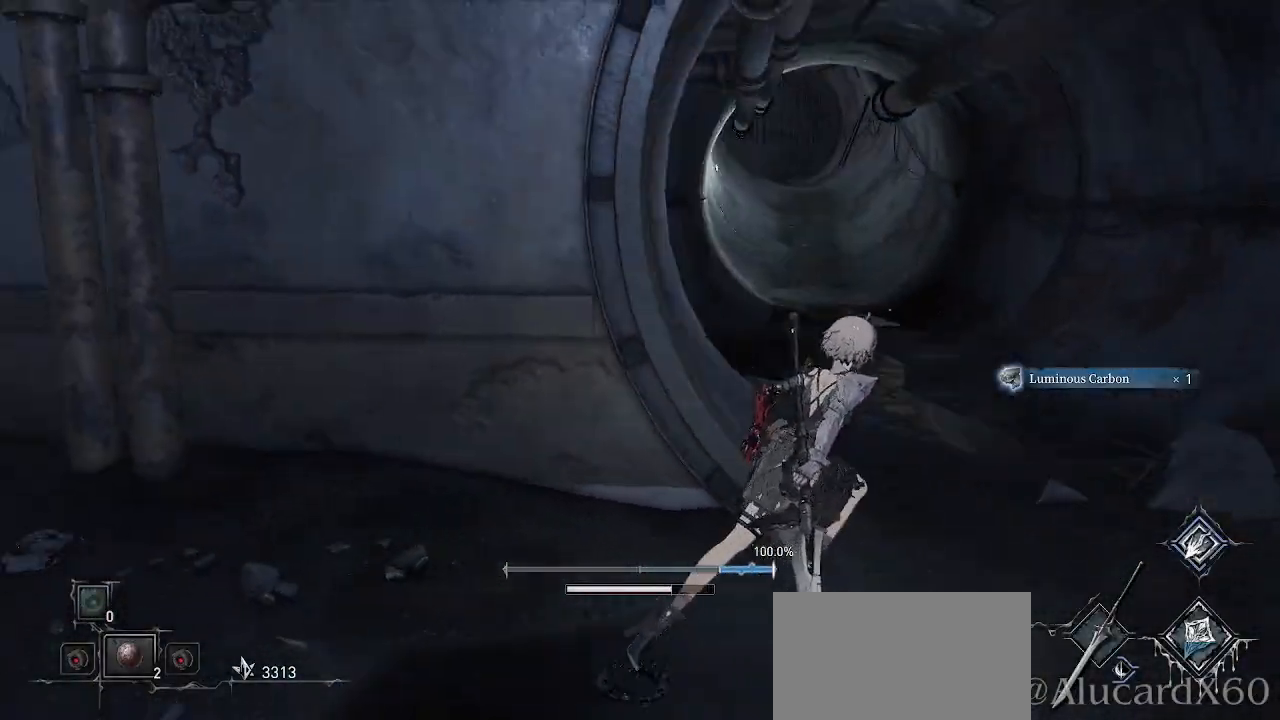
{"buttons": [], "left_stick": "up-right", "right_stick": "center", "events": [[83, "right_stick", "center"], [217, "DPAD_UP", "down"], [300, "DPAD_UP", "up"]]}
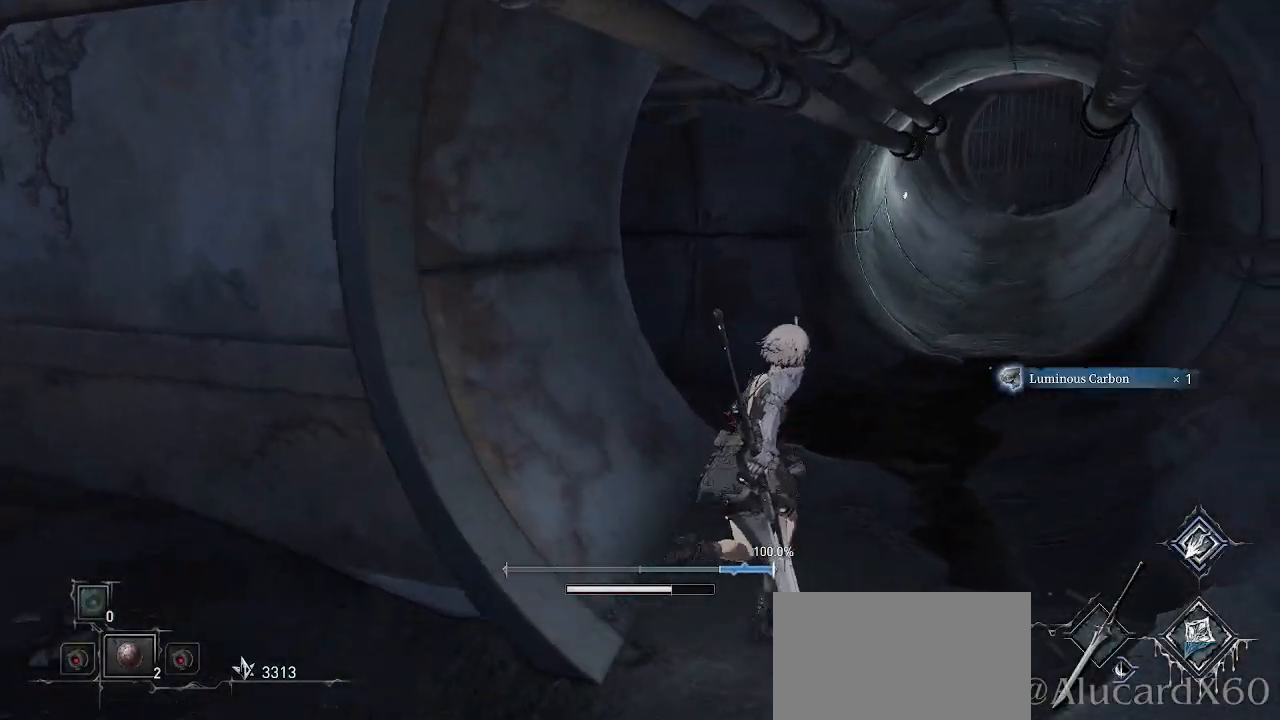
{"buttons": ["CROSS"], "left_stick": "up", "right_stick": "center", "events": [[17, "CROSS", "down"], [67, "DPAD_UP", "down"], [100, "DPAD_UP", "up"], [283, "left_stick", "up"]]}
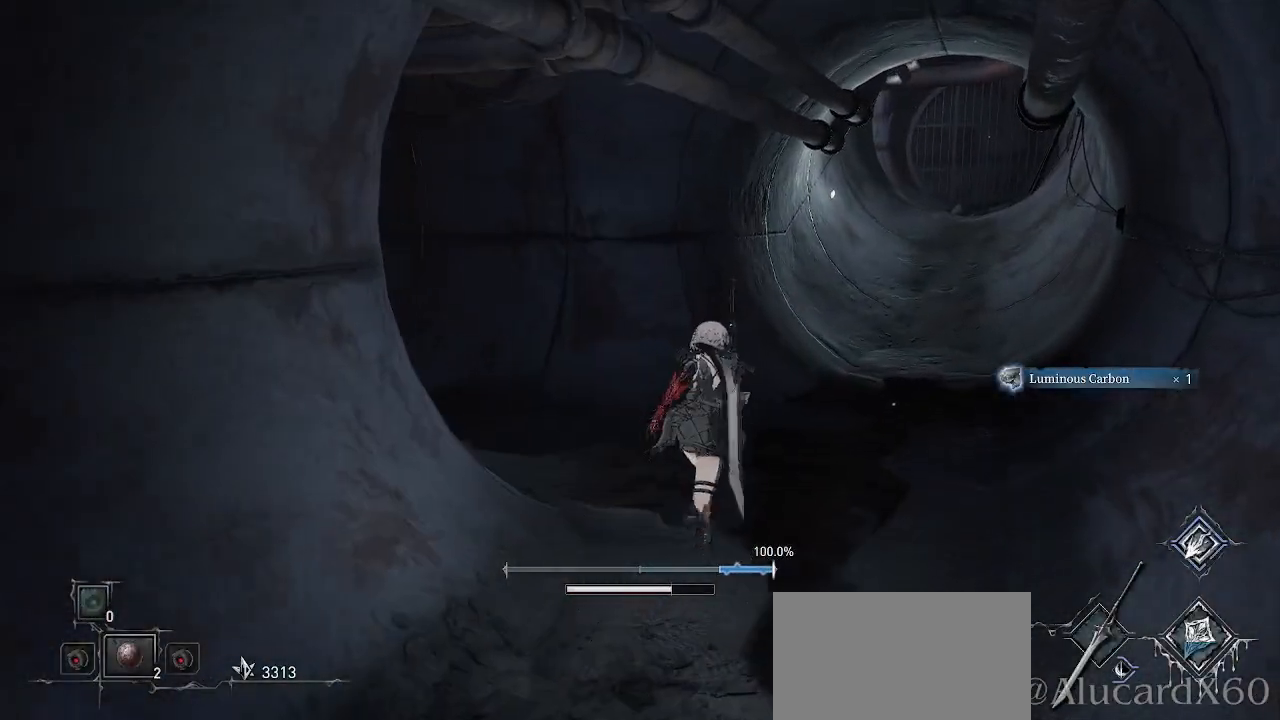
{"buttons": ["CROSS"], "left_stick": "right", "right_stick": "center", "events": [[133, "left_stick", "up-left"], [350, "left_stick", "up-right"], [483, "left_stick", "right"]]}
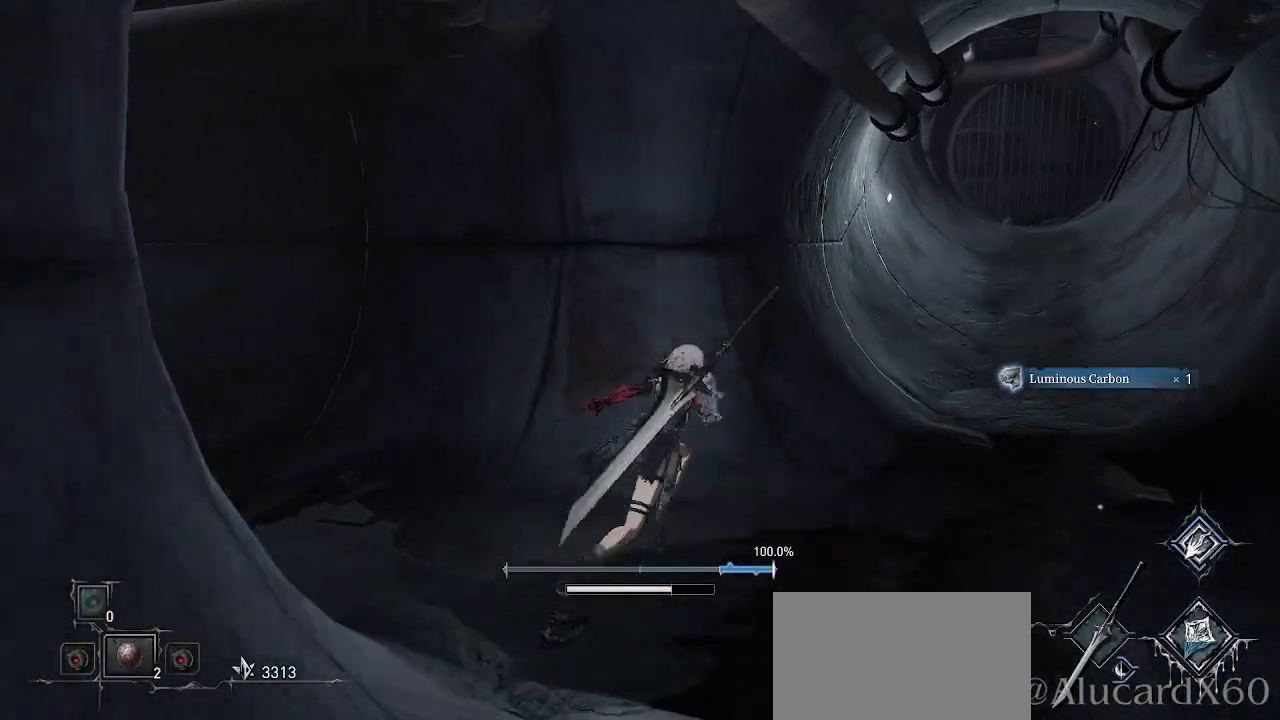
{"buttons": ["CROSS"], "left_stick": "up-right", "right_stick": "center", "events": [[167, "left_stick", "up-right"]]}
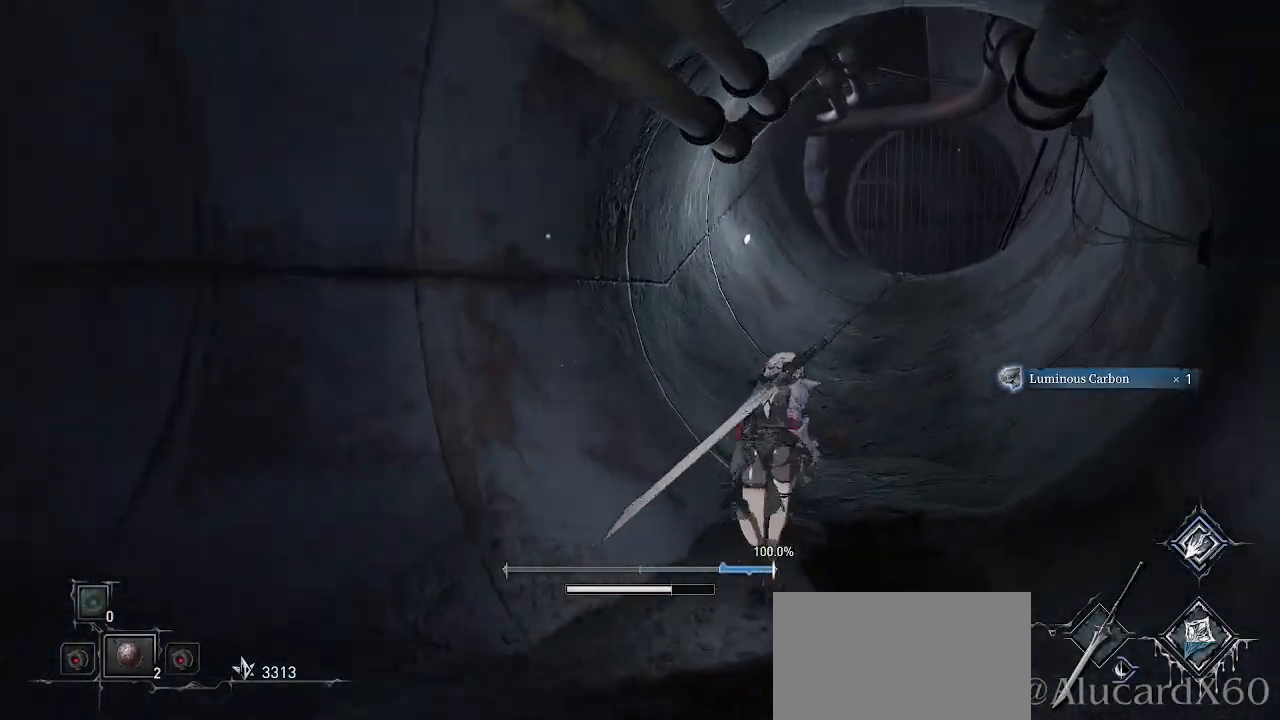
{"buttons": ["CROSS"], "left_stick": "up-right", "right_stick": "center", "events": []}